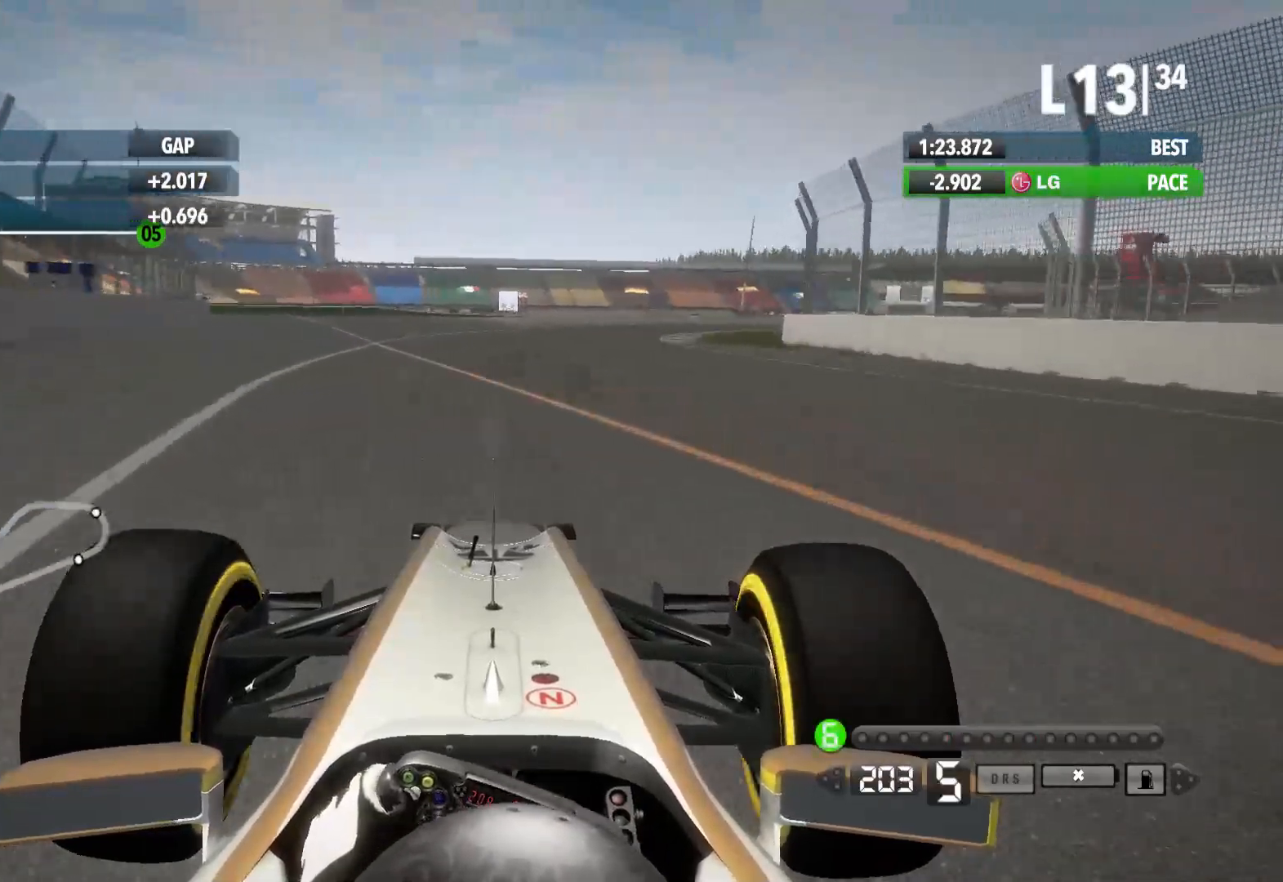
Gameplay with a controller (Xbox layout); each line is a JSON object with the inputs held at the frame after it. "events" lists button and stick changes between this image and that frame as [ms after this image, input, new state], when the widget could be followed in between.
{"buttons": ["R2"], "left_stick": "right", "right_stick": "center", "events": [[33, "L2", "up"], [133, "R2", "down"]]}
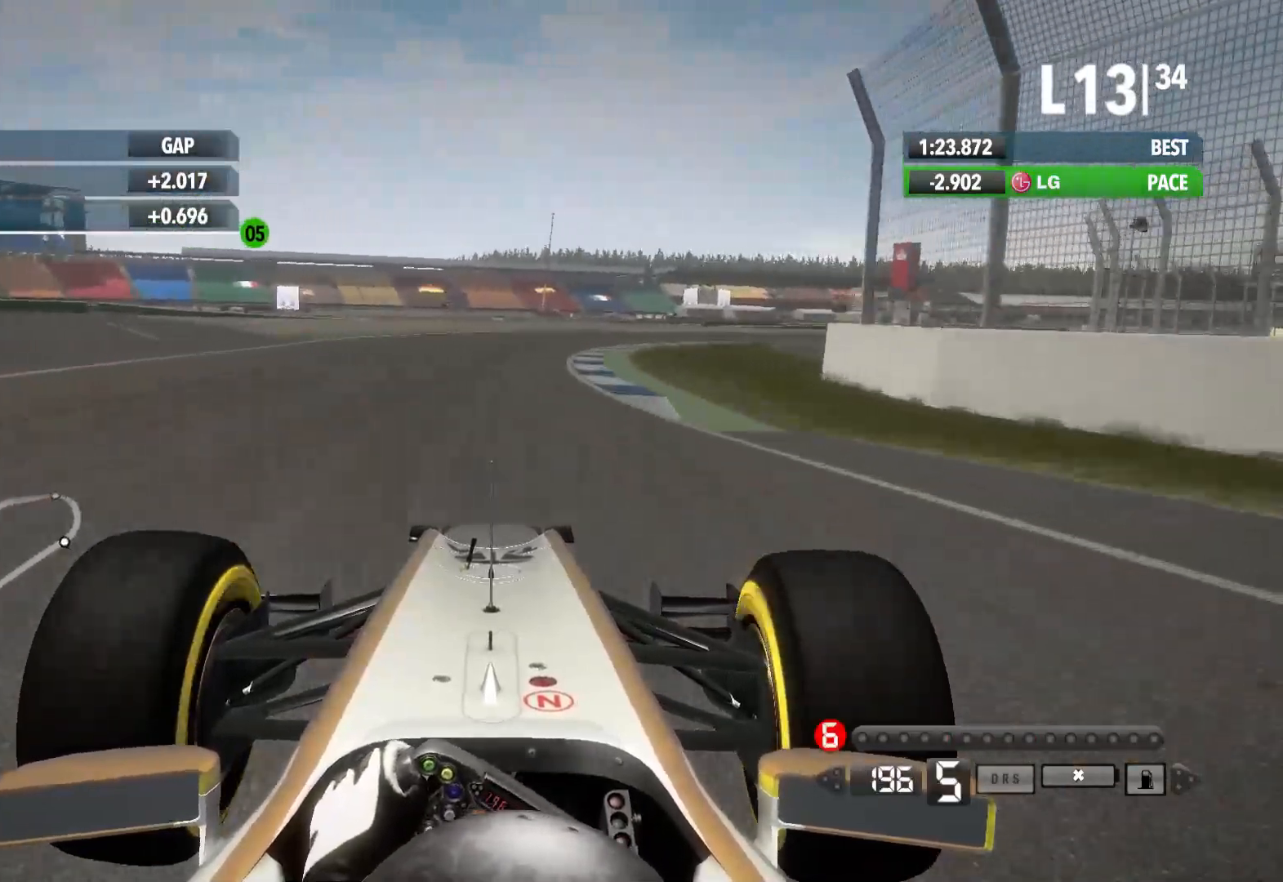
{"buttons": ["R2"], "left_stick": "right", "right_stick": "center", "events": []}
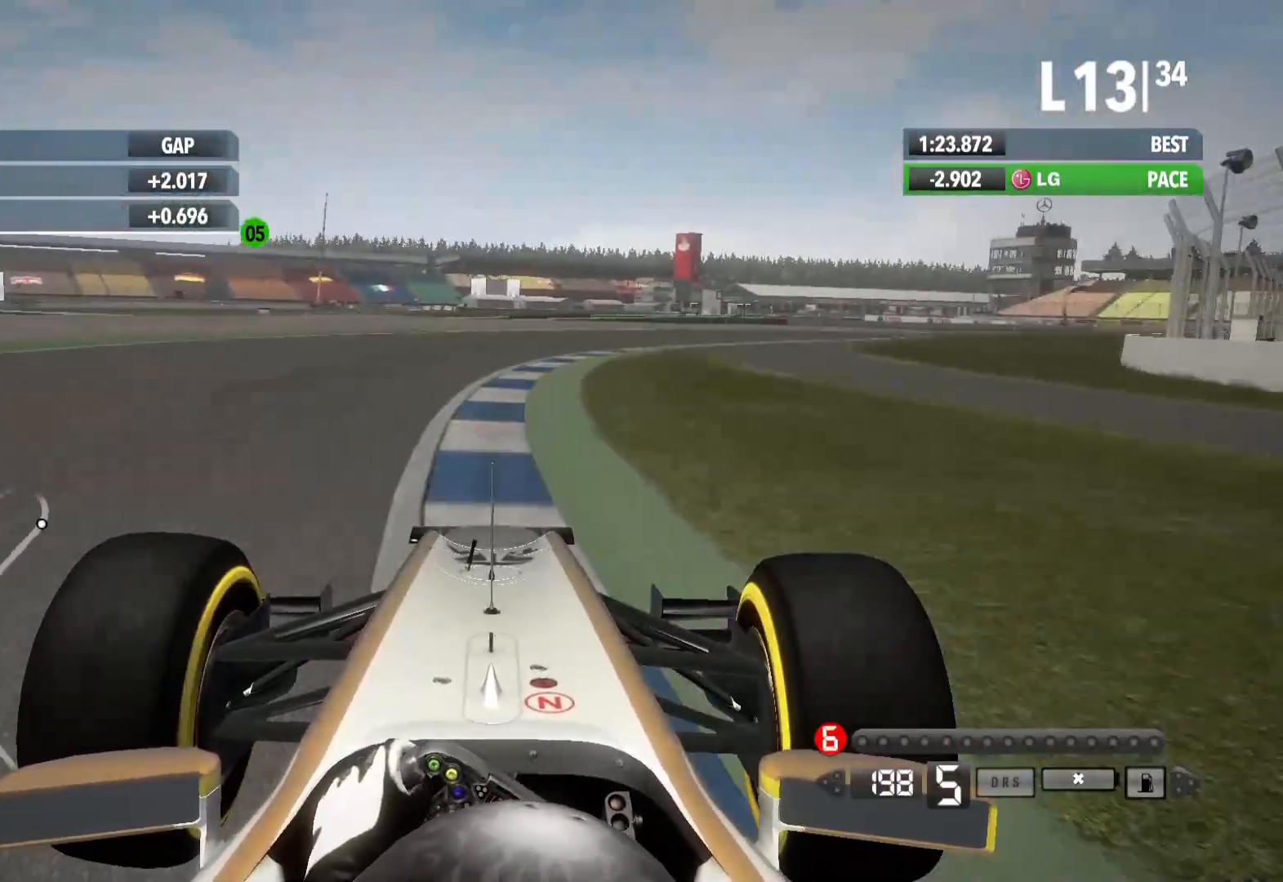
{"buttons": ["R2"], "left_stick": "right", "right_stick": "center", "events": []}
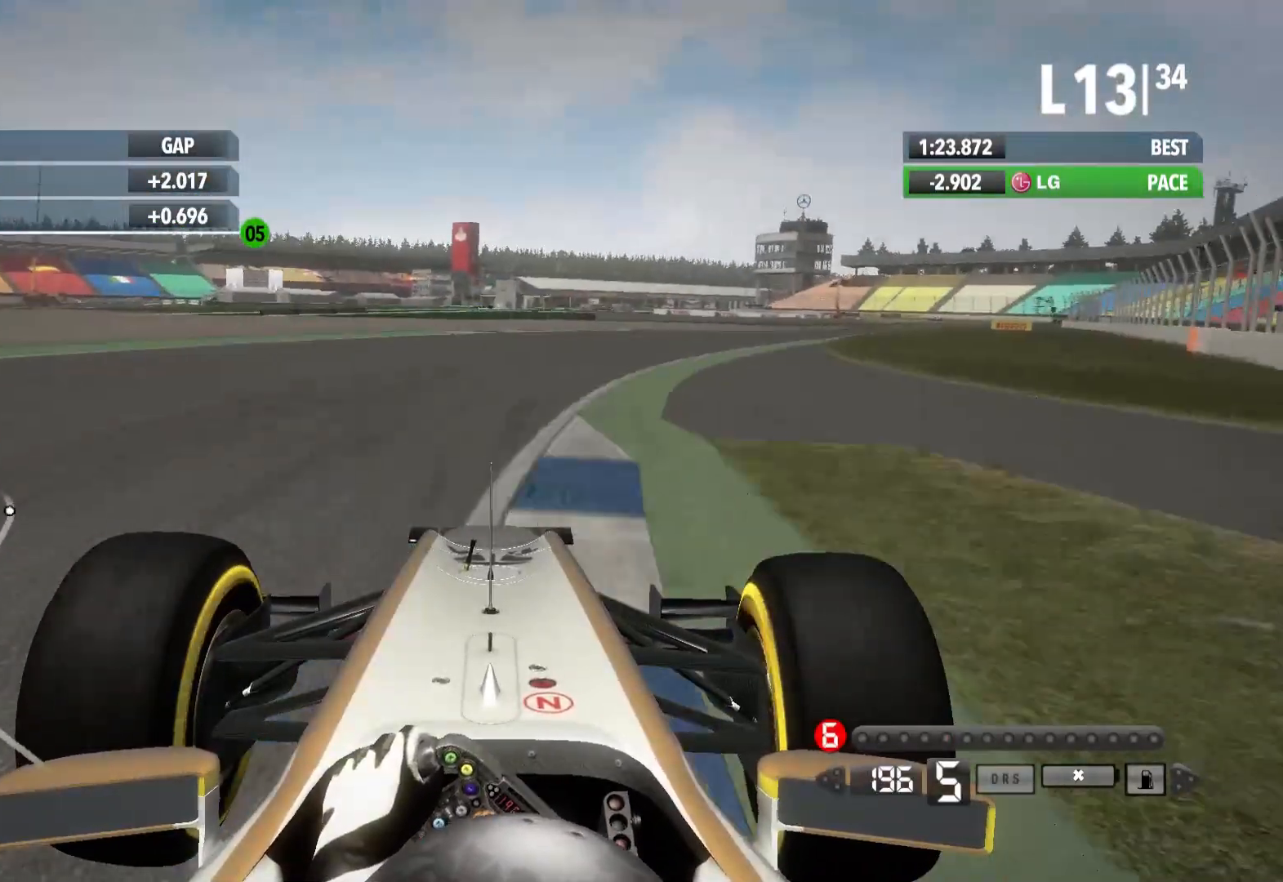
{"buttons": ["R2"], "left_stick": "right", "right_stick": "center", "events": []}